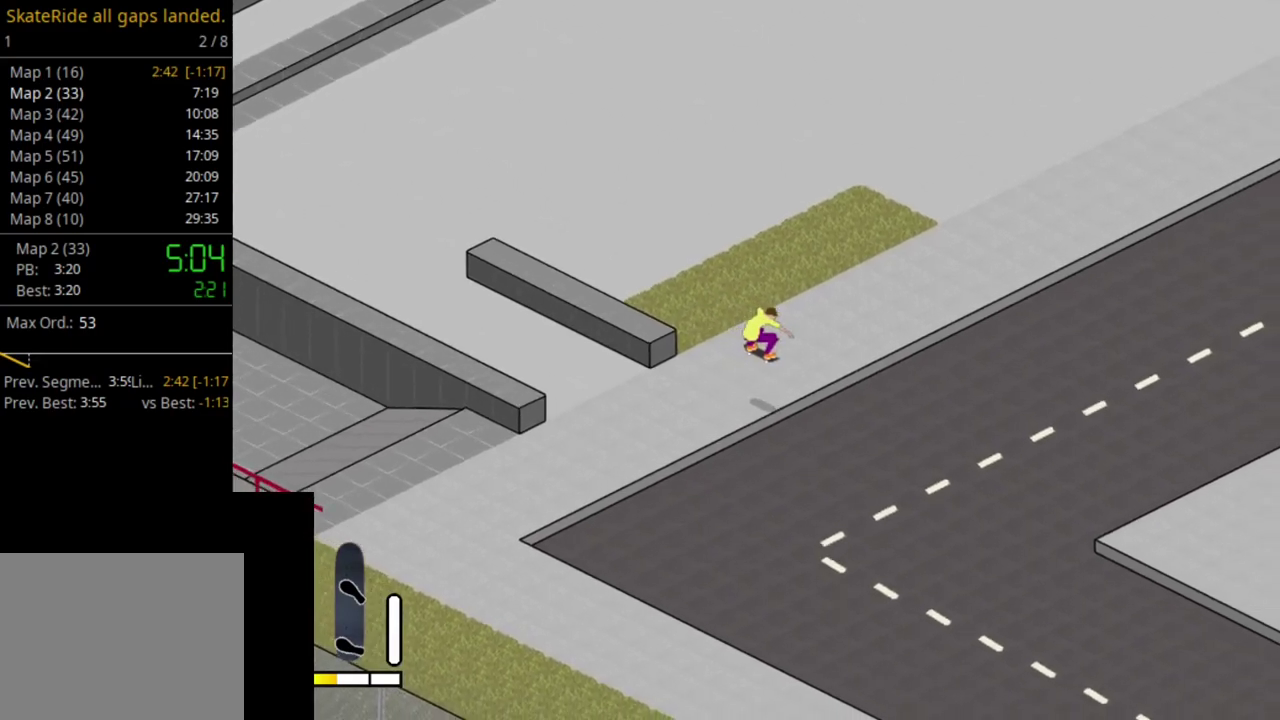
Gameplay with a controller (PlayStation layout); each line is a JSON object with the inputs held at the frame after it (dt_ms = milliseconds from this image to that frame). "events" lists button and stick changes between this image and that frame as [ms after this image, input, new state], when the widget could be followed in between. This overlay highlights the sticks when they move; stick clicks (L3 R3) are not distinguishable. Not read: L3 R3 left_stick.
{"dt_ms": 500, "buttons": ["CROSS"], "right_stick": "center", "events": [[233, "CROSS", "down"]]}
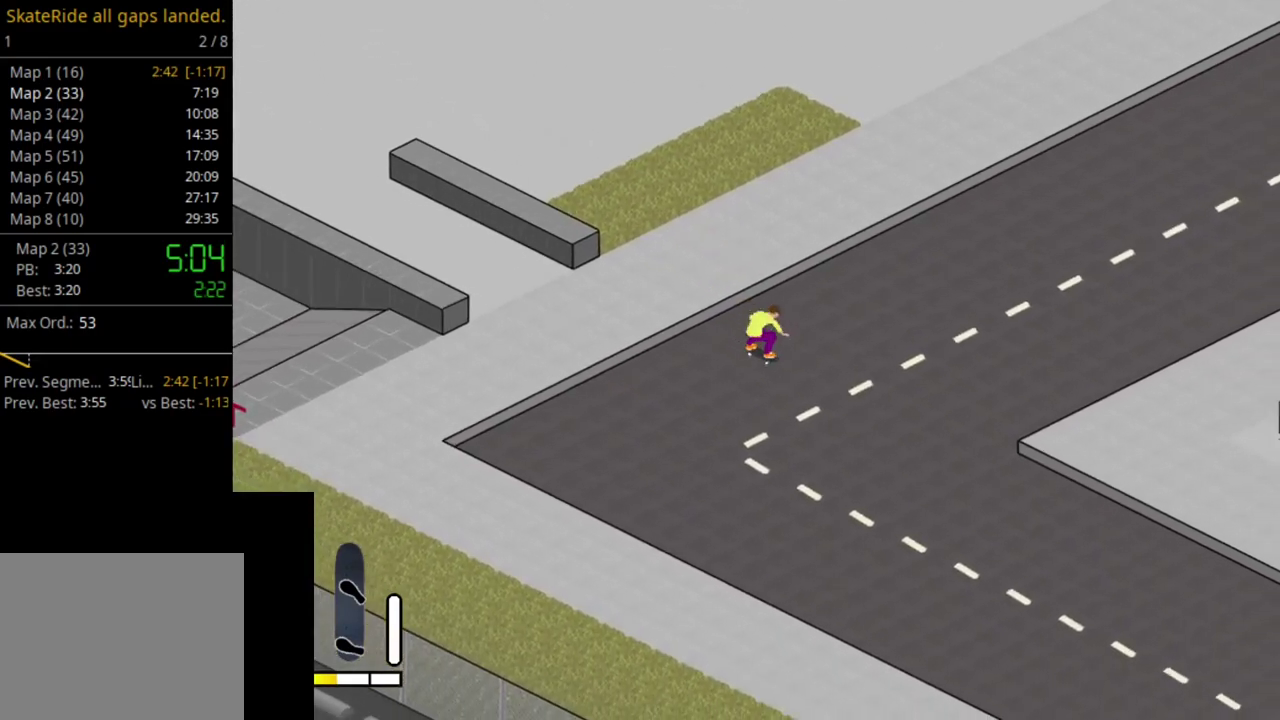
{"dt_ms": 500, "buttons": [], "right_stick": "center", "events": [[67, "CROSS", "up"]]}
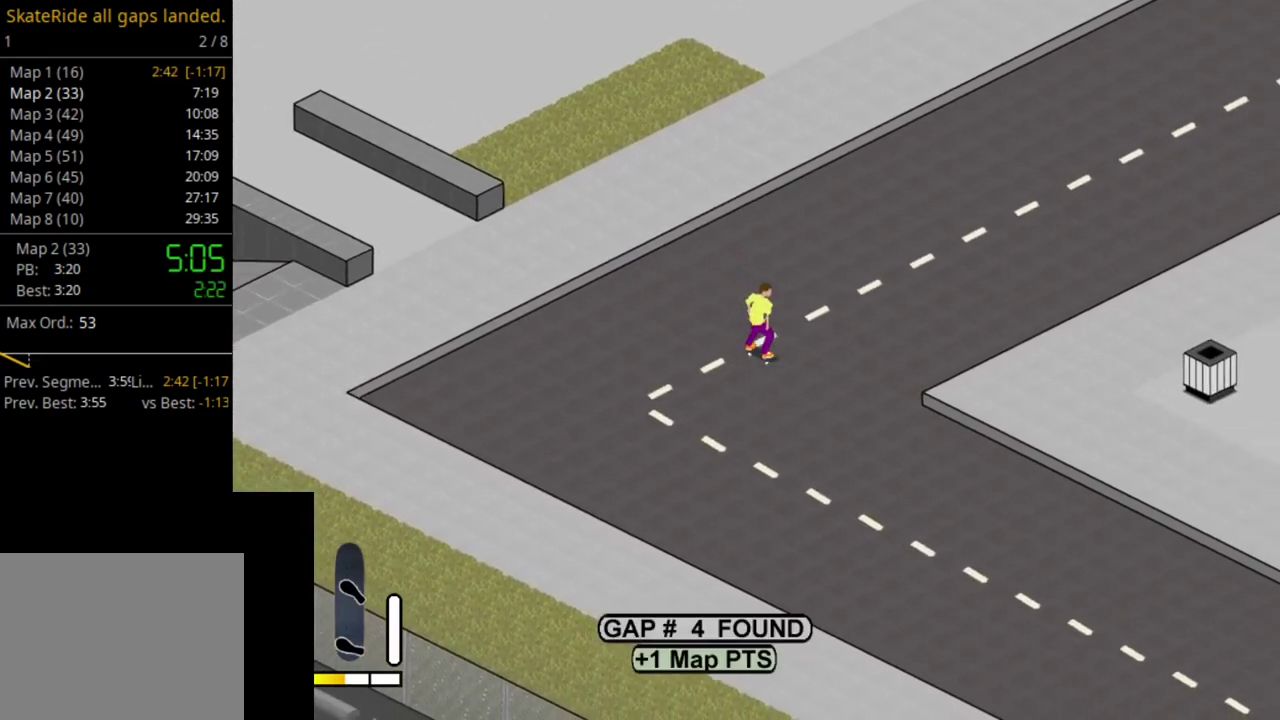
{"dt_ms": 500, "buttons": [], "right_stick": "center", "events": []}
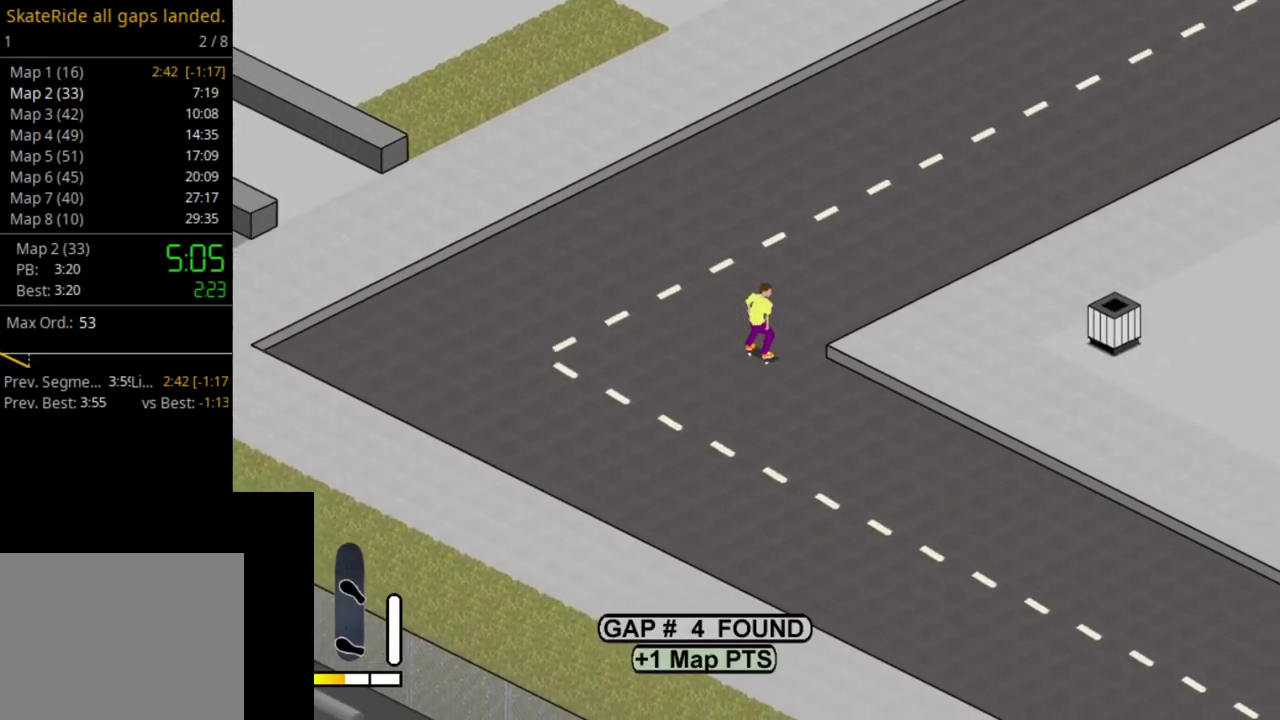
{"dt_ms": 300, "buttons": ["SELECT"], "right_stick": "center", "events": [[267, "SELECT", "down"]]}
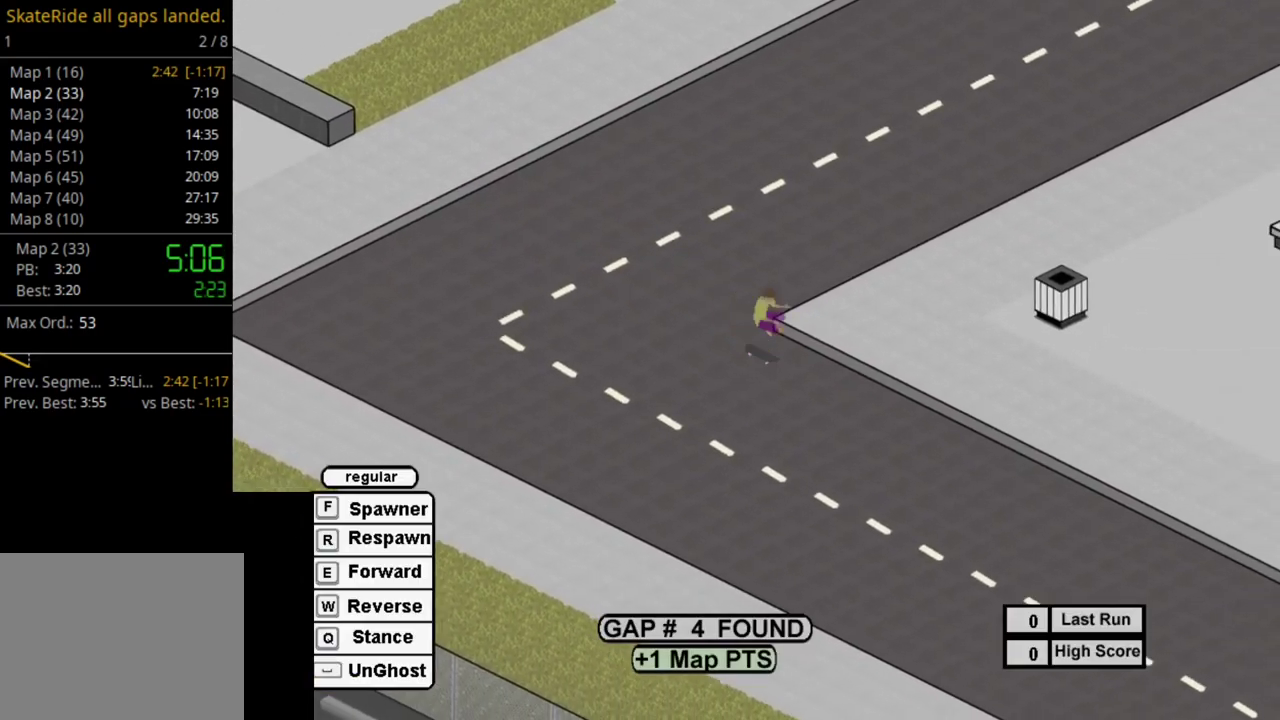
{"dt_ms": 700, "buttons": [], "right_stick": "center", "events": [[33, "SELECT", "up"]]}
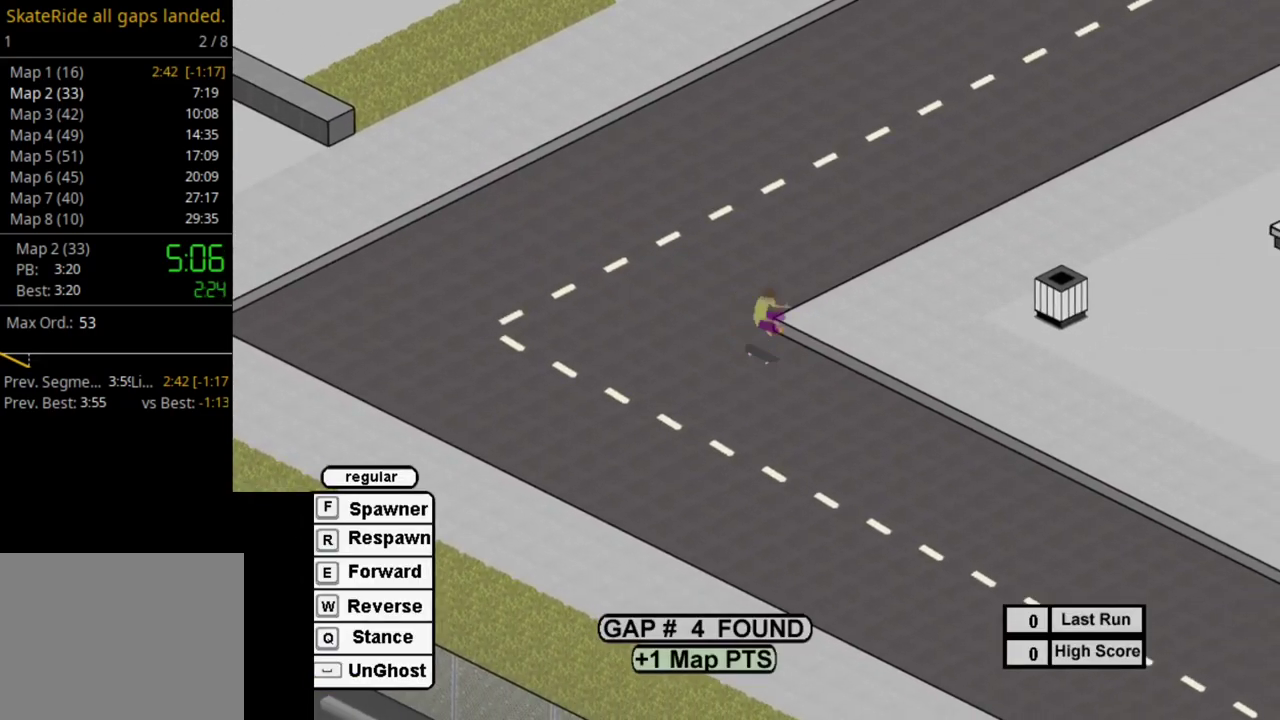
{"dt_ms": 500, "buttons": ["SELECT"], "right_stick": "center", "events": [[17, "CROSS", "down"], [83, "CROSS", "up"], [483, "SELECT", "down"]]}
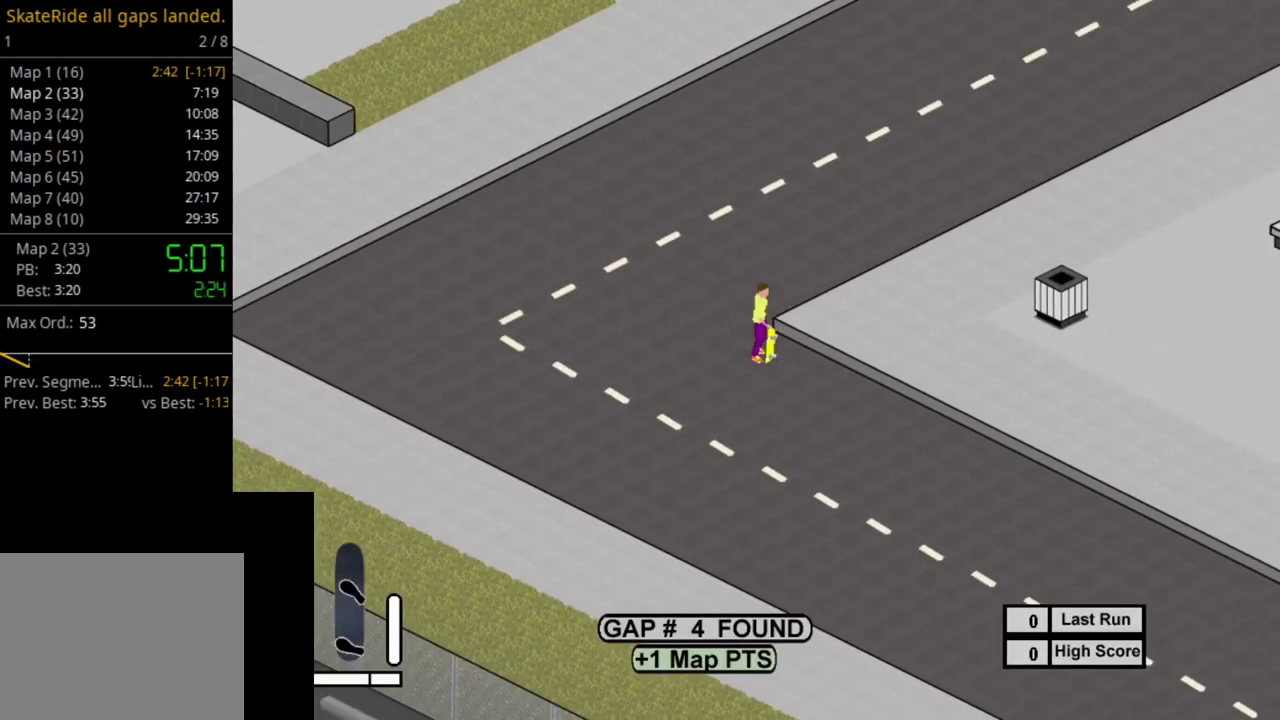
{"dt_ms": 500, "buttons": ["SQUARE"], "right_stick": "center", "events": [[150, "SELECT", "up"], [167, "SQUARE", "down"]]}
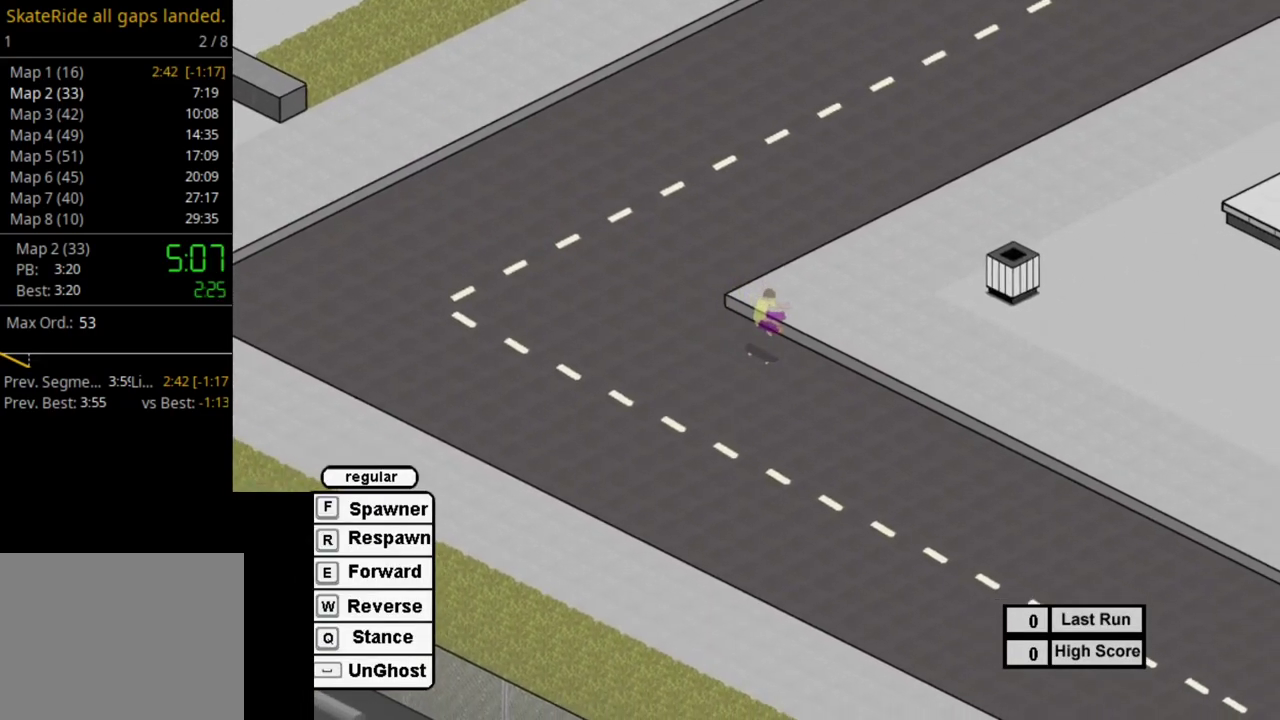
{"dt_ms": 500, "buttons": ["SQUARE"], "right_stick": "center", "events": []}
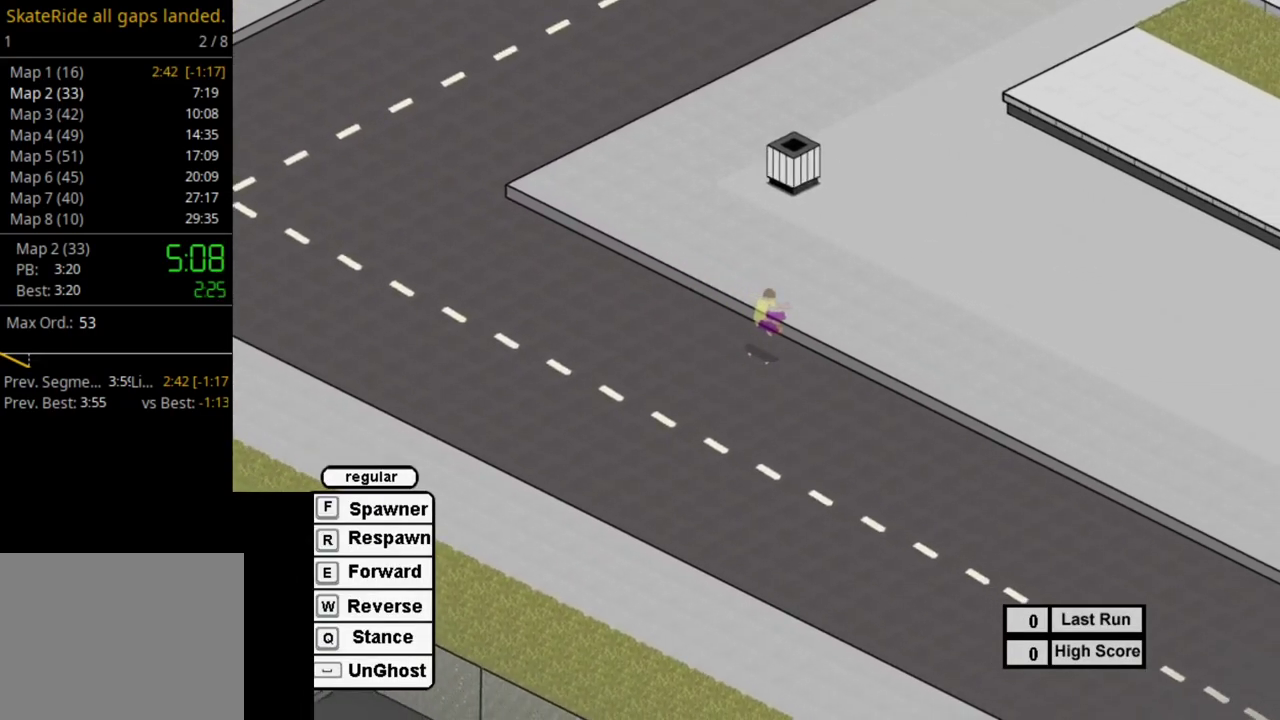
{"dt_ms": 500, "buttons": ["DPAD_RIGHT"], "right_stick": "center", "events": [[467, "DPAD_RIGHT", "down"], [500, "SQUARE", "up"]]}
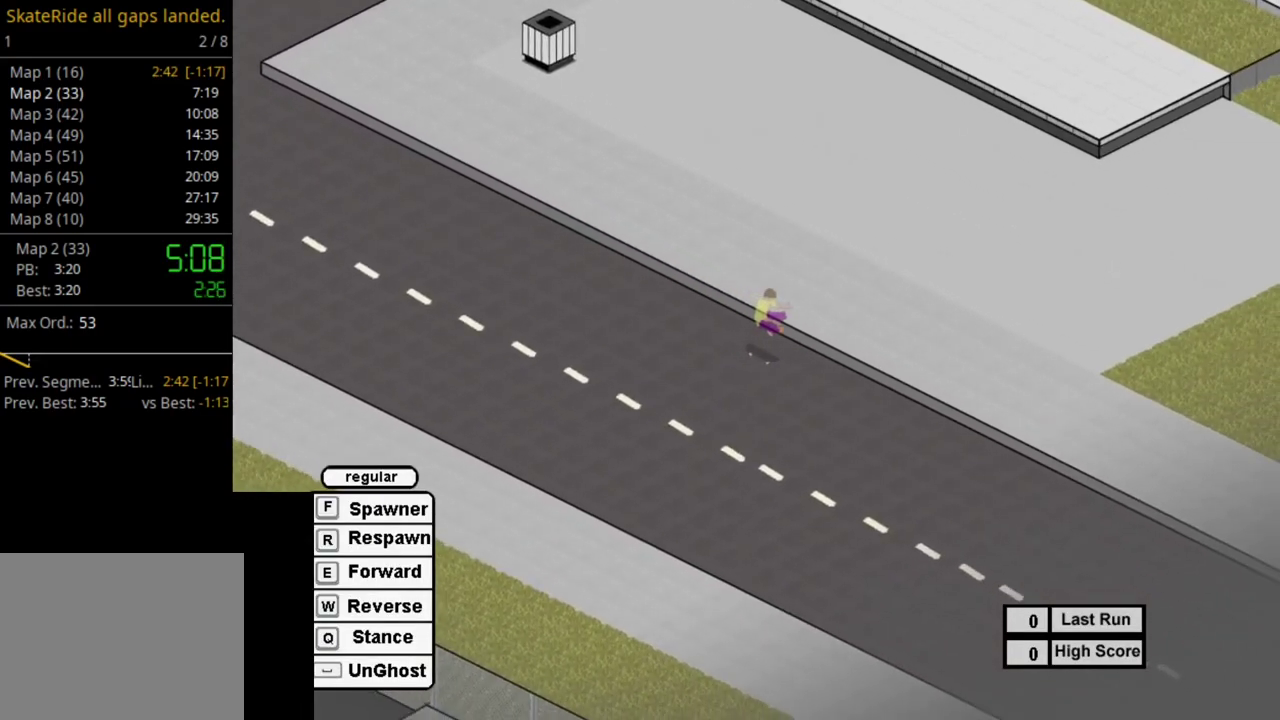
{"dt_ms": 500, "buttons": [], "right_stick": "center", "events": [[433, "DPAD_RIGHT", "up"]]}
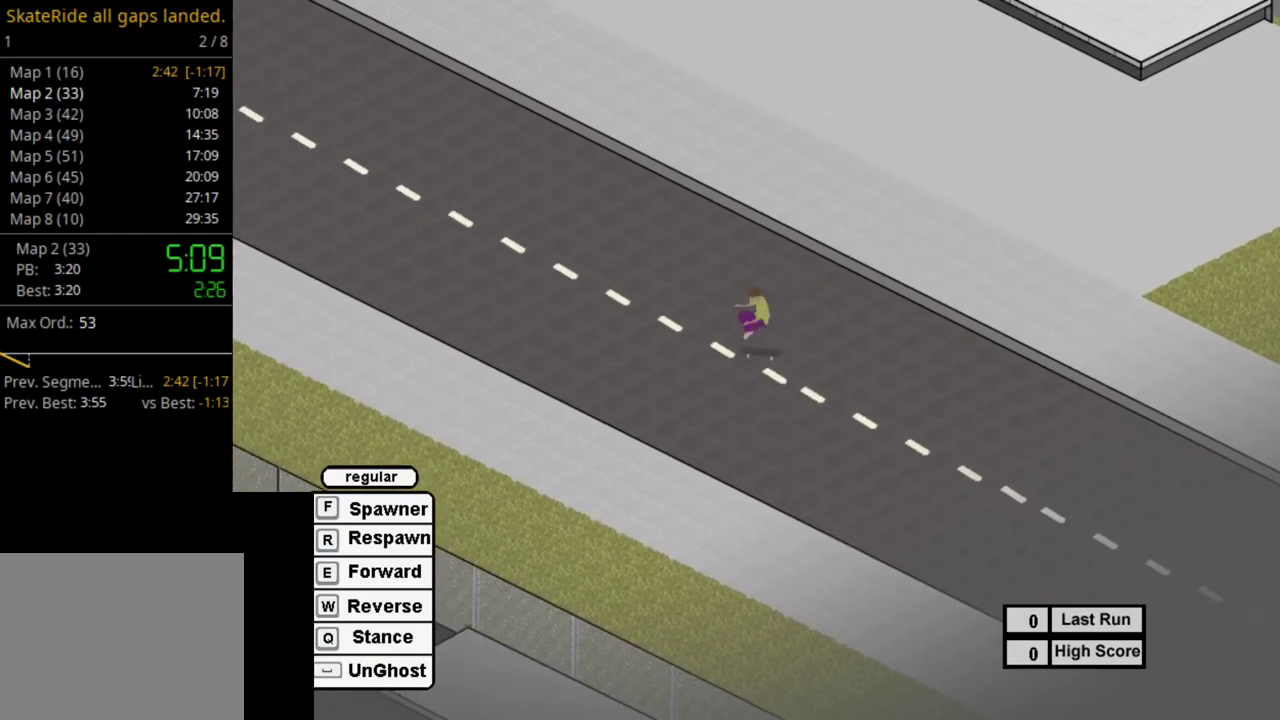
{"dt_ms": 600, "buttons": [], "right_stick": "center", "events": [[200, "DPAD_RIGHT", "down"], [317, "DPAD_RIGHT", "up"]]}
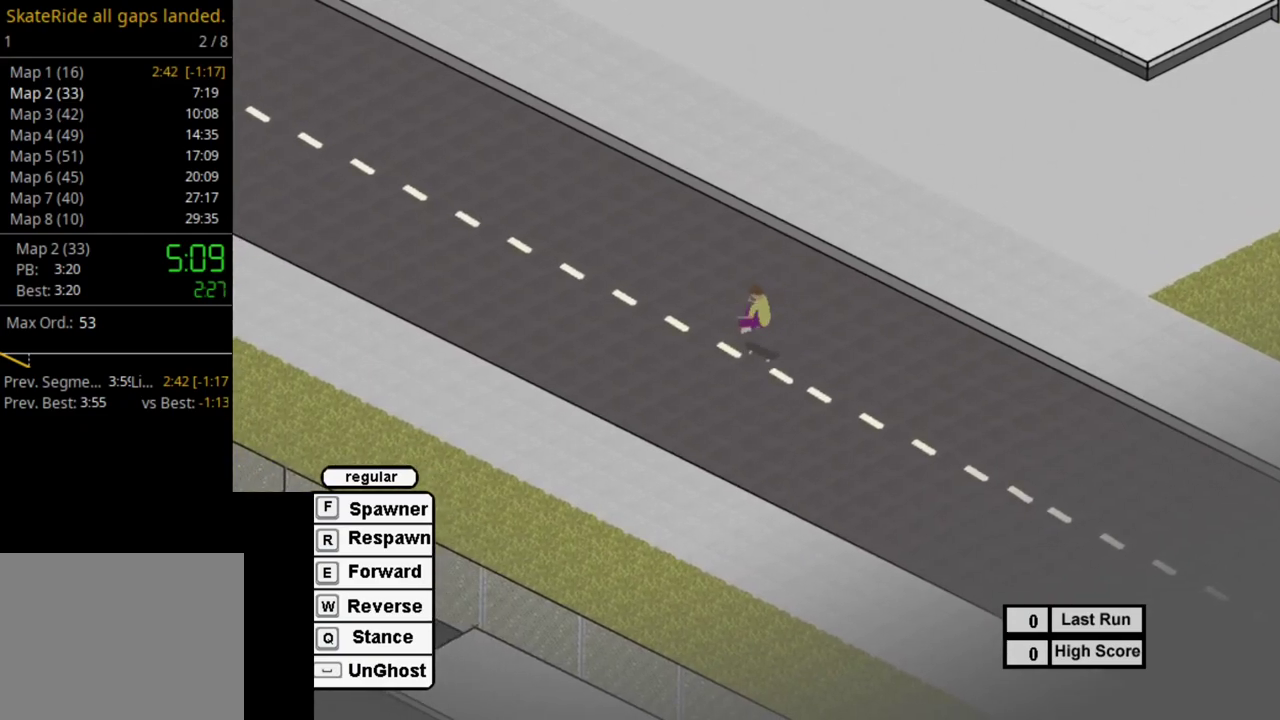
{"dt_ms": 600, "buttons": ["SQUARE"], "right_stick": "center", "events": [[133, "R1", "down"], [217, "R1", "up"], [317, "SQUARE", "down"], [417, "SQUARE", "up"], [533, "SQUARE", "down"]]}
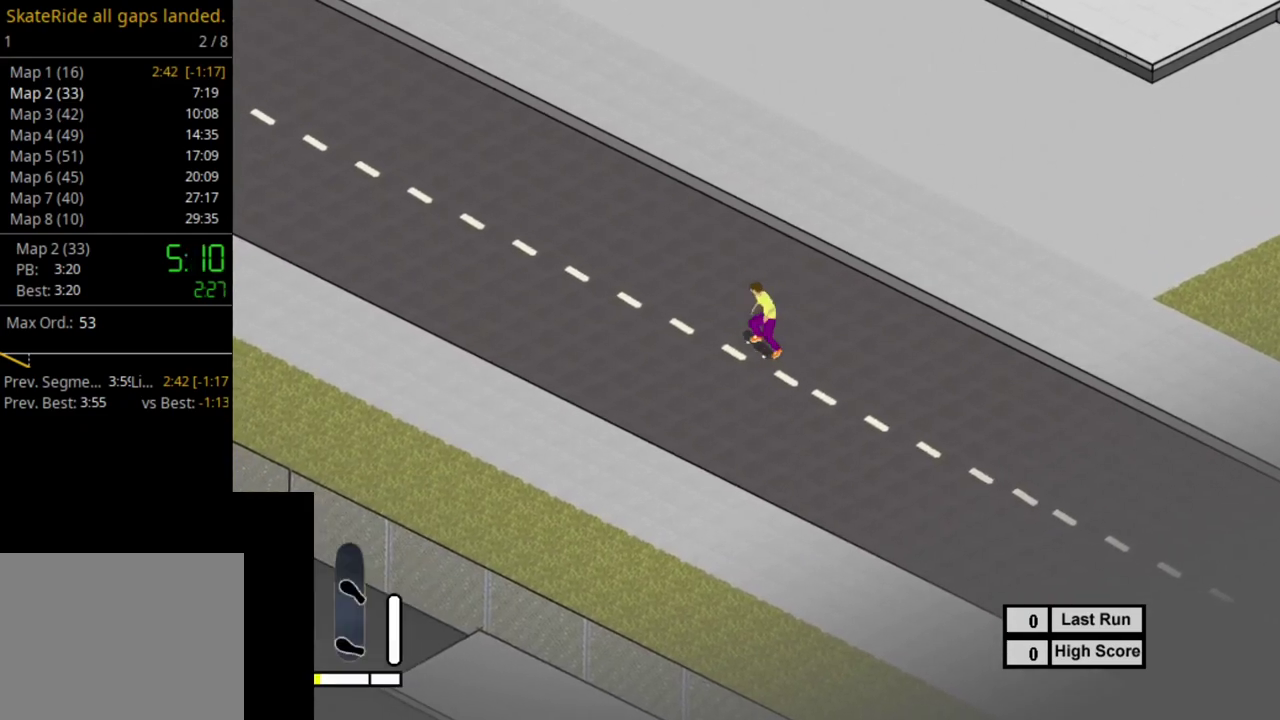
{"dt_ms": 300, "buttons": [], "right_stick": "center", "events": [[17, "SQUARE", "up"], [133, "SQUARE", "down"], [217, "SQUARE", "up"]]}
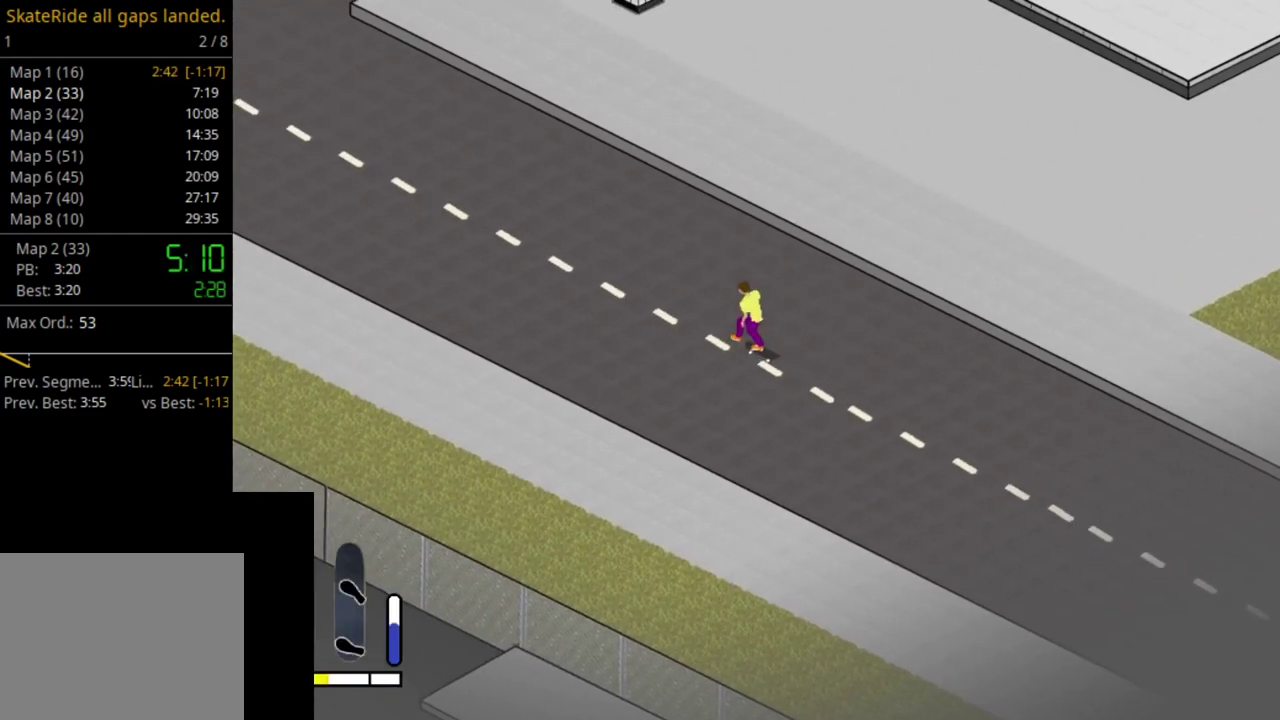
{"dt_ms": 300, "buttons": [], "right_stick": "center", "events": [[33, "SQUARE", "down"], [117, "SQUARE", "up"], [183, "SQUARE", "down"], [283, "SQUARE", "up"]]}
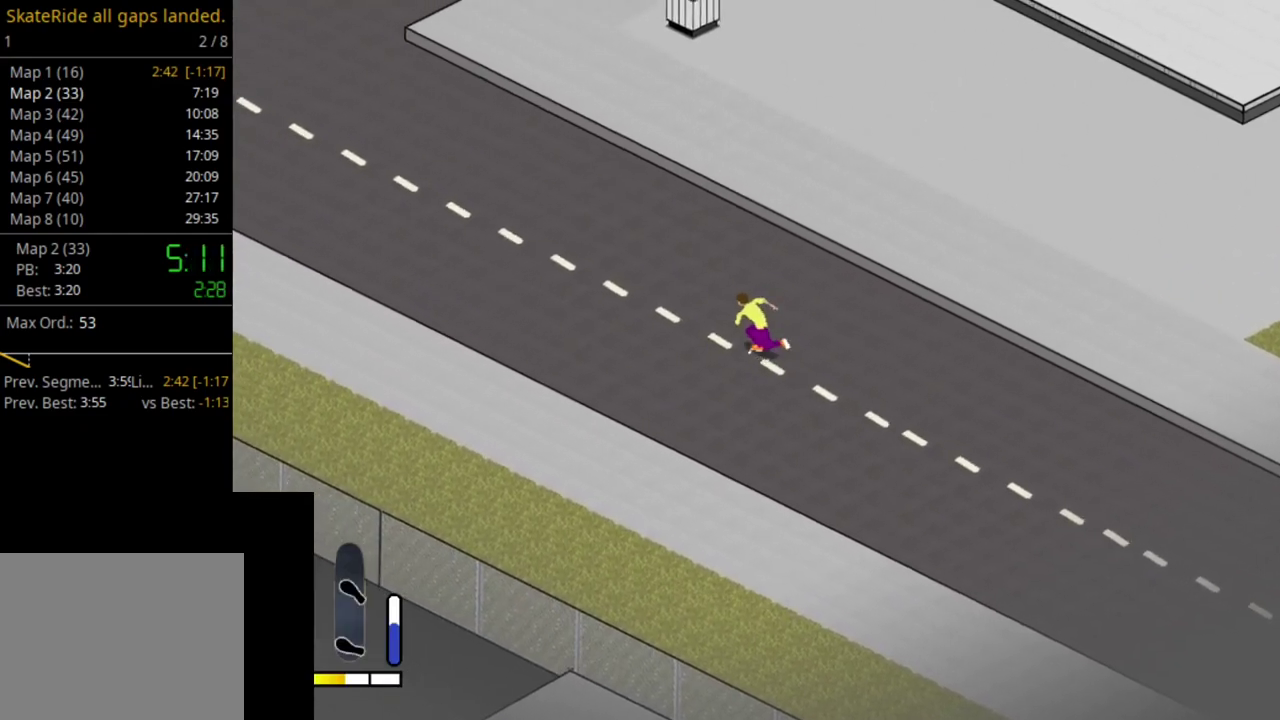
{"dt_ms": 500, "buttons": ["SQUARE"], "right_stick": "center", "events": [[100, "SQUARE", "down"], [183, "SQUARE", "up"], [283, "SQUARE", "down"], [383, "SQUARE", "up"], [467, "SQUARE", "down"]]}
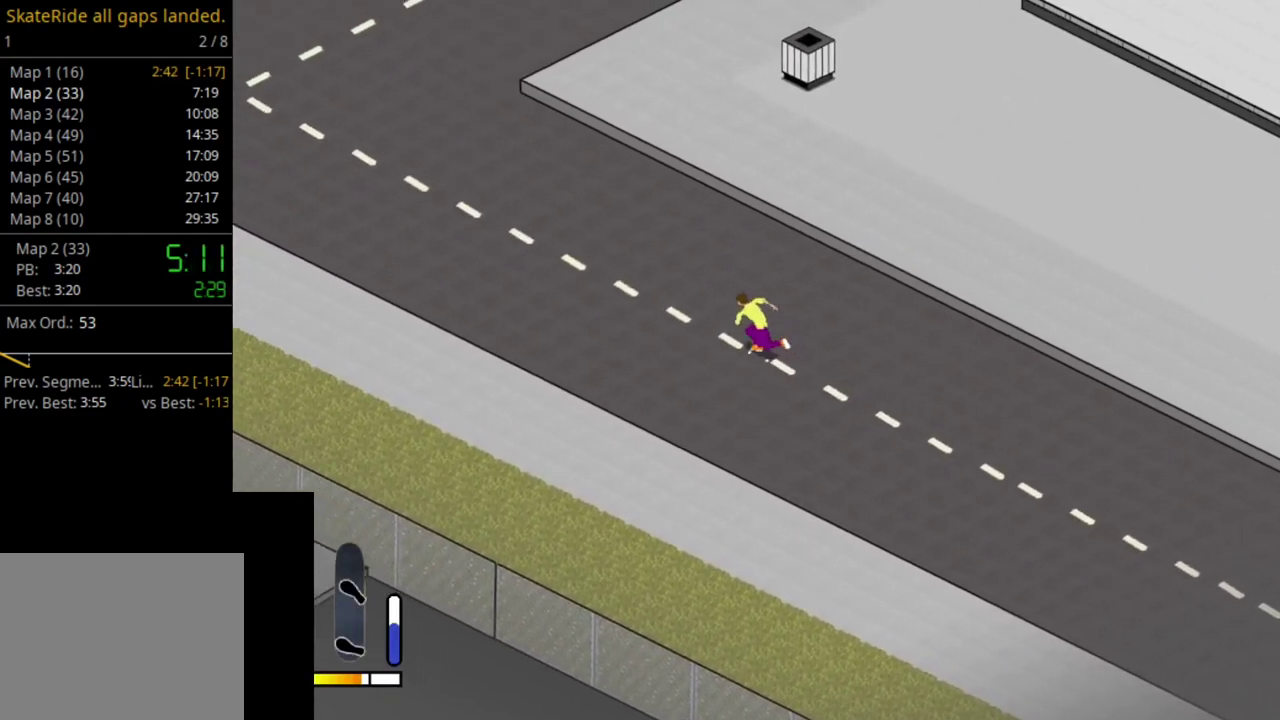
{"dt_ms": 400, "buttons": ["SQUARE"], "right_stick": "center", "events": [[100, "SQUARE", "up"], [150, "SQUARE", "down"], [283, "SQUARE", "up"], [333, "SQUARE", "down"]]}
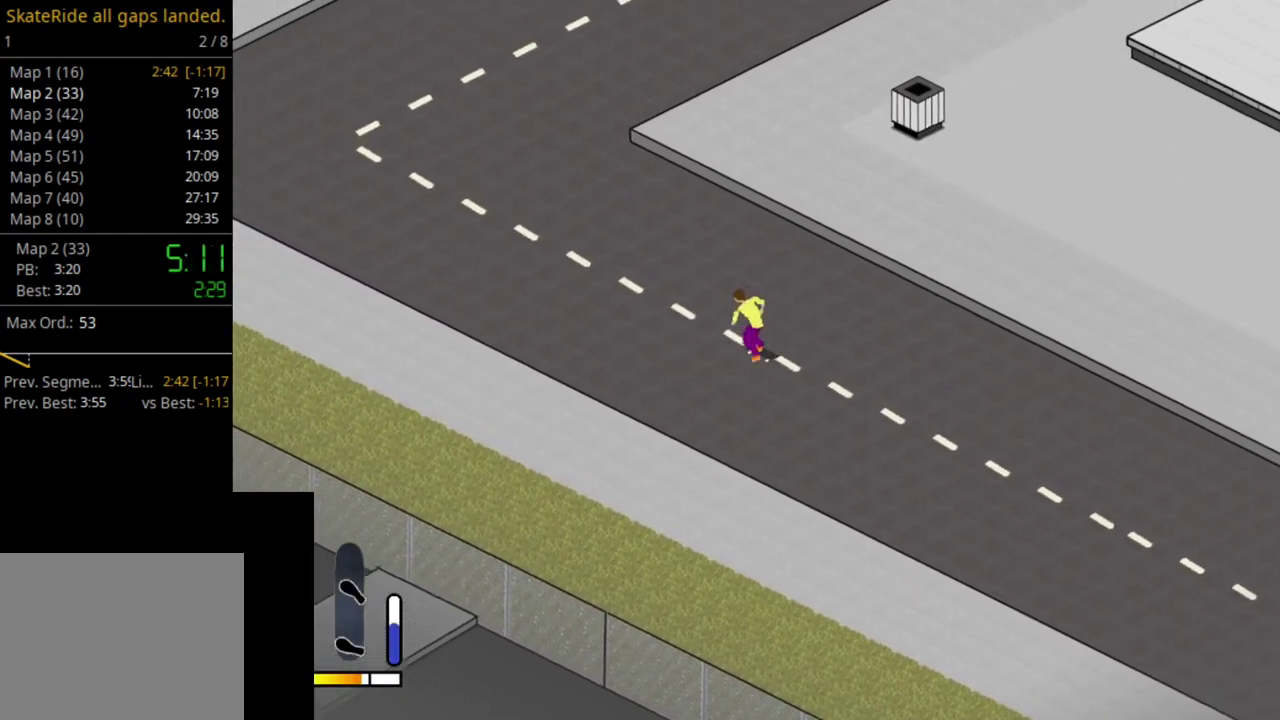
{"dt_ms": 300, "buttons": [], "right_stick": "center", "events": [[83, "SQUARE", "up"]]}
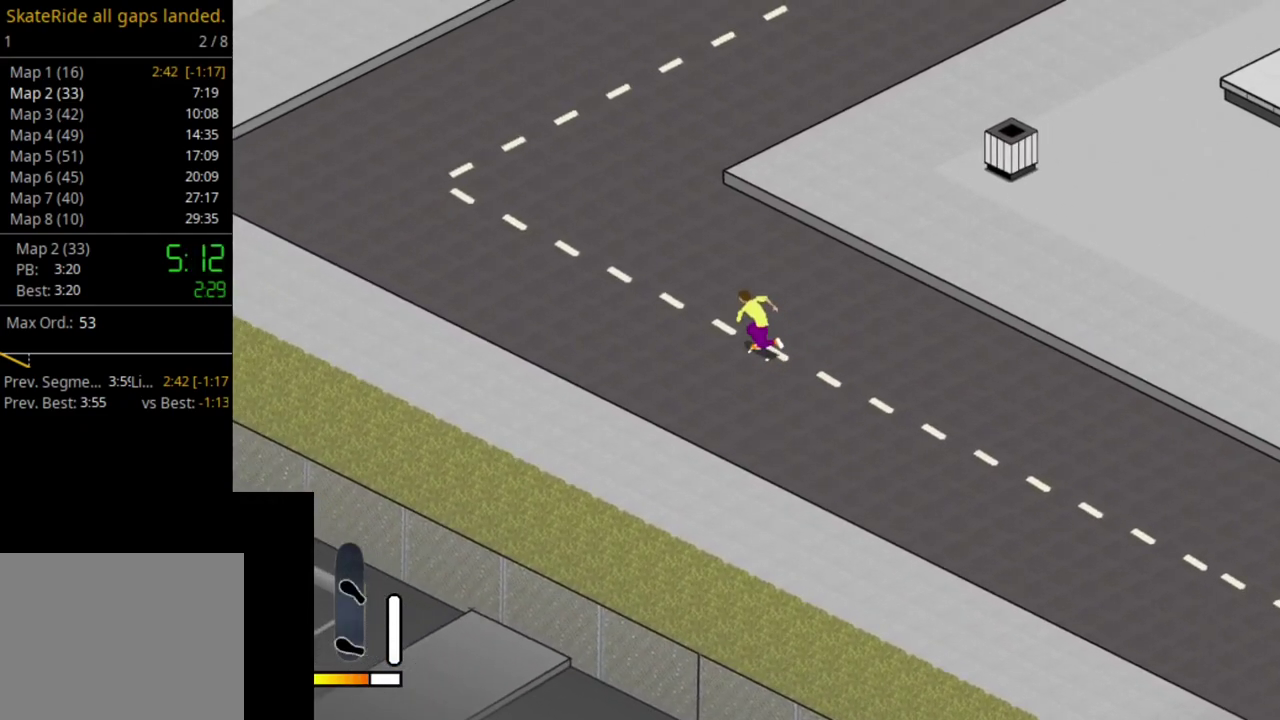
{"dt_ms": 600, "buttons": [], "right_stick": "center", "events": [[100, "DPAD_RIGHT", "down"], [167, "DPAD_RIGHT", "up"]]}
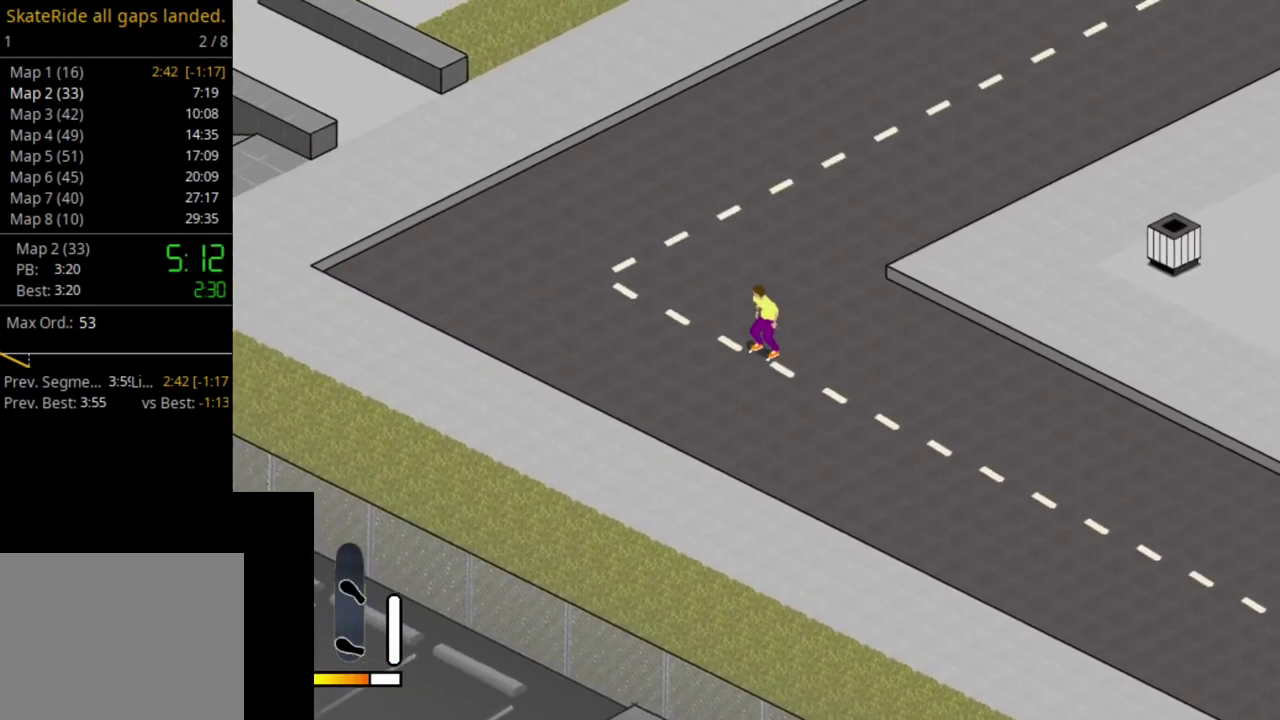
{"dt_ms": 400, "buttons": ["CROSS"], "right_stick": "center", "events": [[167, "DPAD_LEFT", "down"], [217, "CROSS", "down"], [217, "DPAD_LEFT", "up"]]}
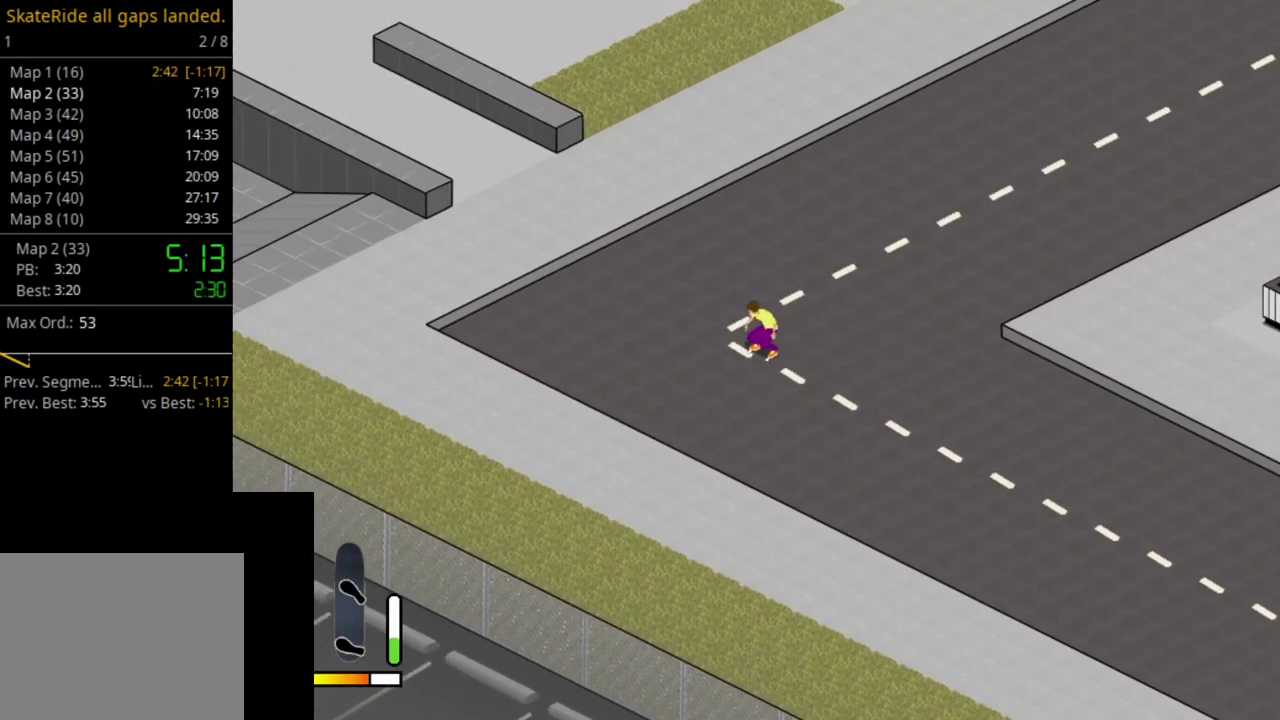
{"dt_ms": 500, "buttons": ["CROSS"], "right_stick": "center", "events": []}
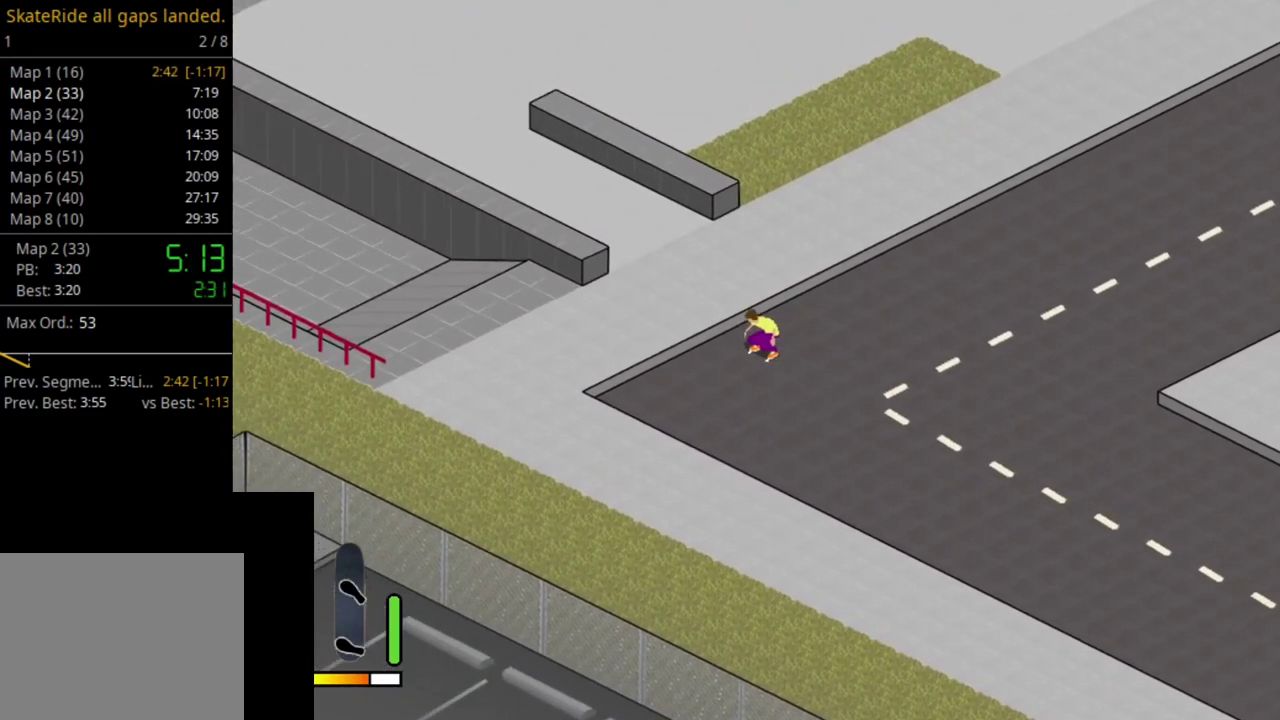
{"dt_ms": 500, "buttons": [], "right_stick": "center", "events": [[33, "CROSS", "up"]]}
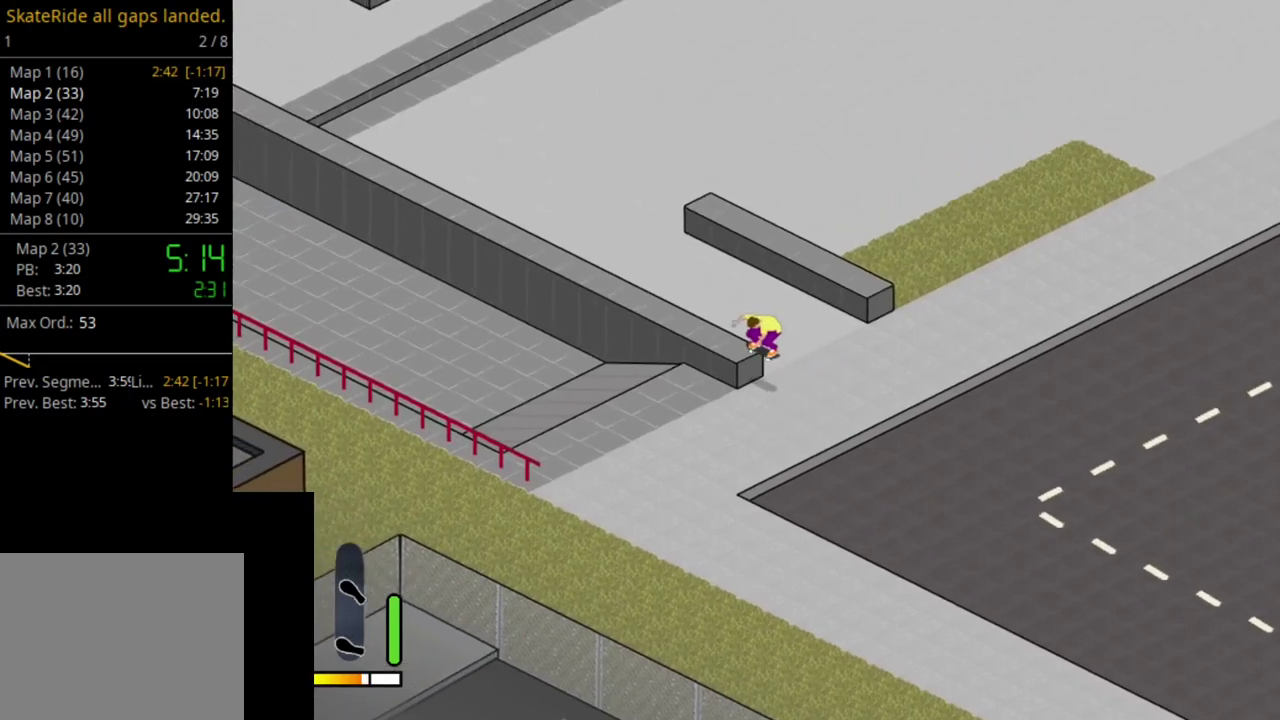
{"dt_ms": 300, "buttons": [], "right_stick": "center", "events": [[33, "CROSS", "down"], [233, "DPAD_RIGHT", "down"], [283, "CROSS", "up"], [283, "DPAD_RIGHT", "up"]]}
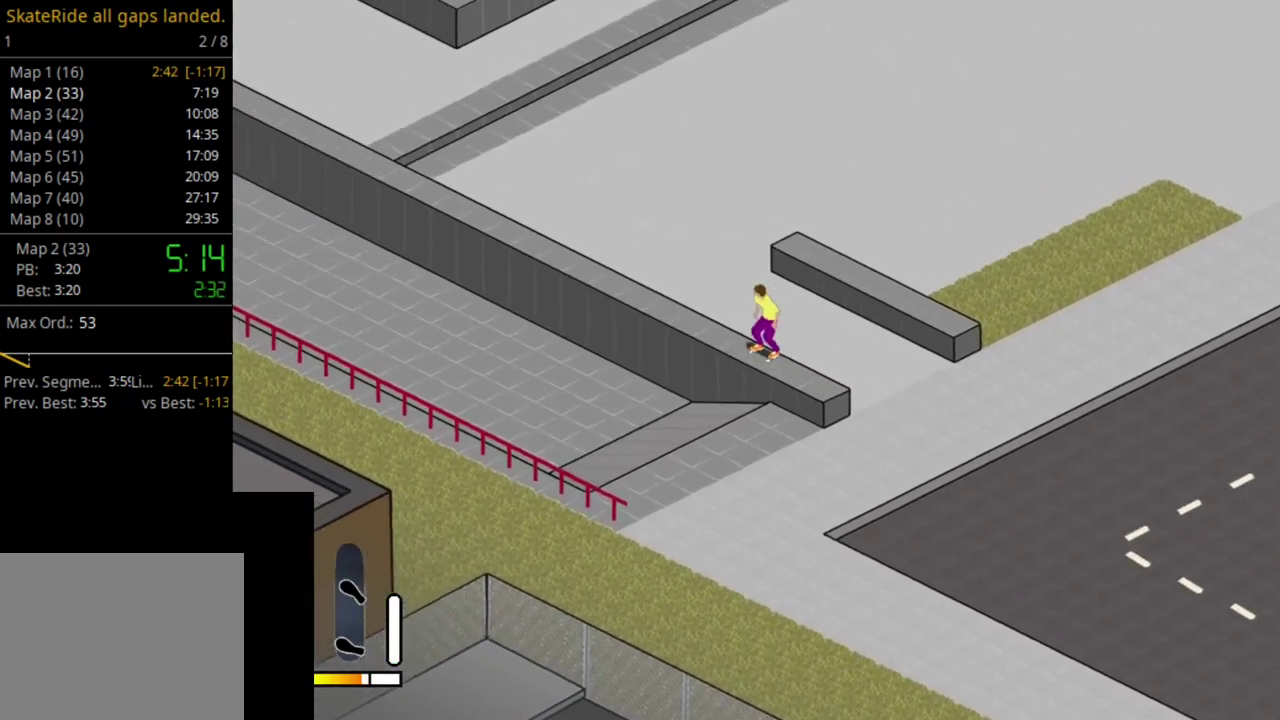
{"dt_ms": 700, "buttons": ["R1"], "right_stick": "center", "events": [[533, "SELECT", "down"], [633, "SELECT", "up"], [667, "R1", "down"]]}
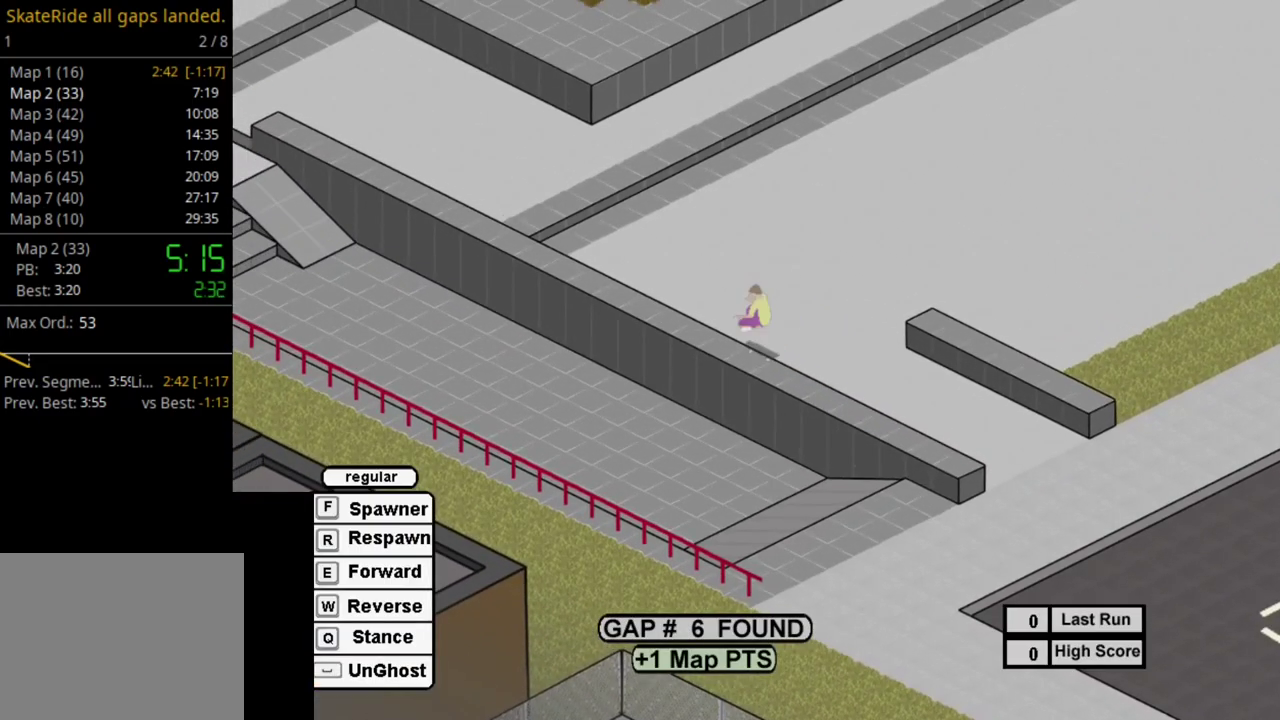
{"dt_ms": 300, "buttons": ["SQUARE"], "right_stick": "center", "events": [[117, "R1", "up"], [267, "SQUARE", "down"]]}
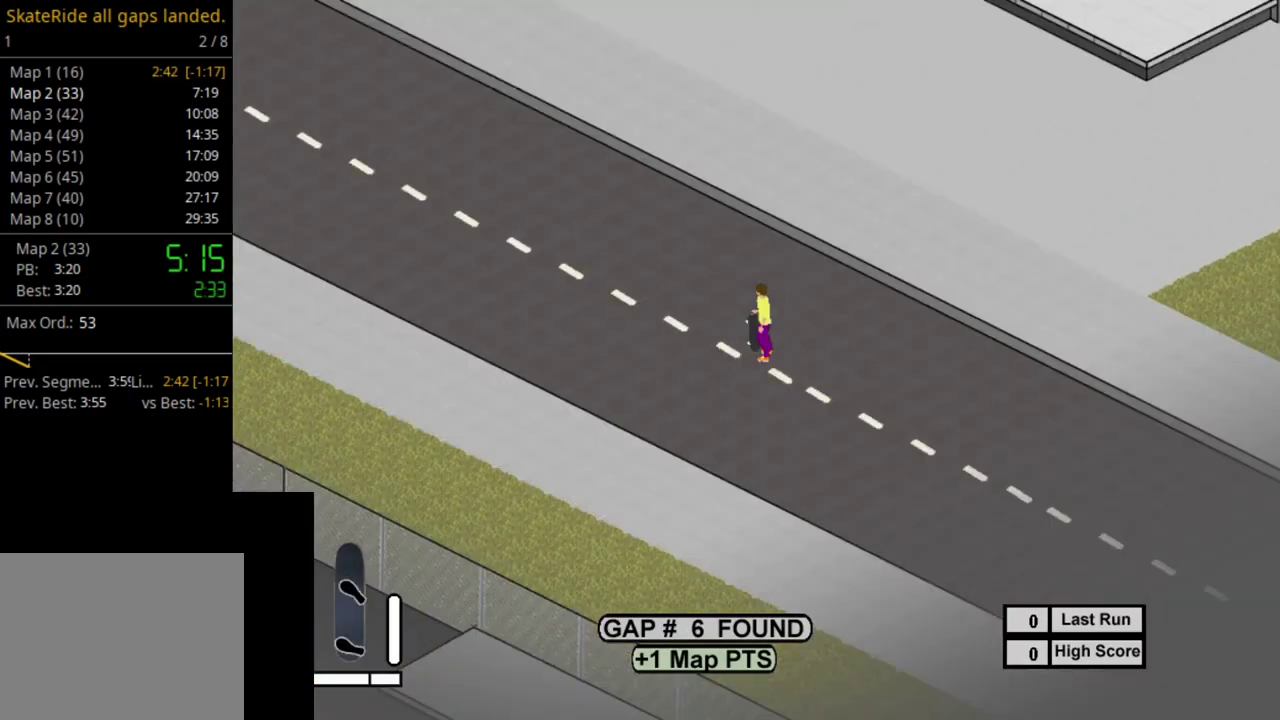
{"dt_ms": 600, "buttons": ["DPAD_RIGHT"], "right_stick": "center", "events": [[117, "SQUARE", "up"], [217, "SQUARE", "down"], [317, "SQUARE", "up"], [417, "SQUARE", "down"], [483, "DPAD_RIGHT", "down"], [533, "SQUARE", "up"]]}
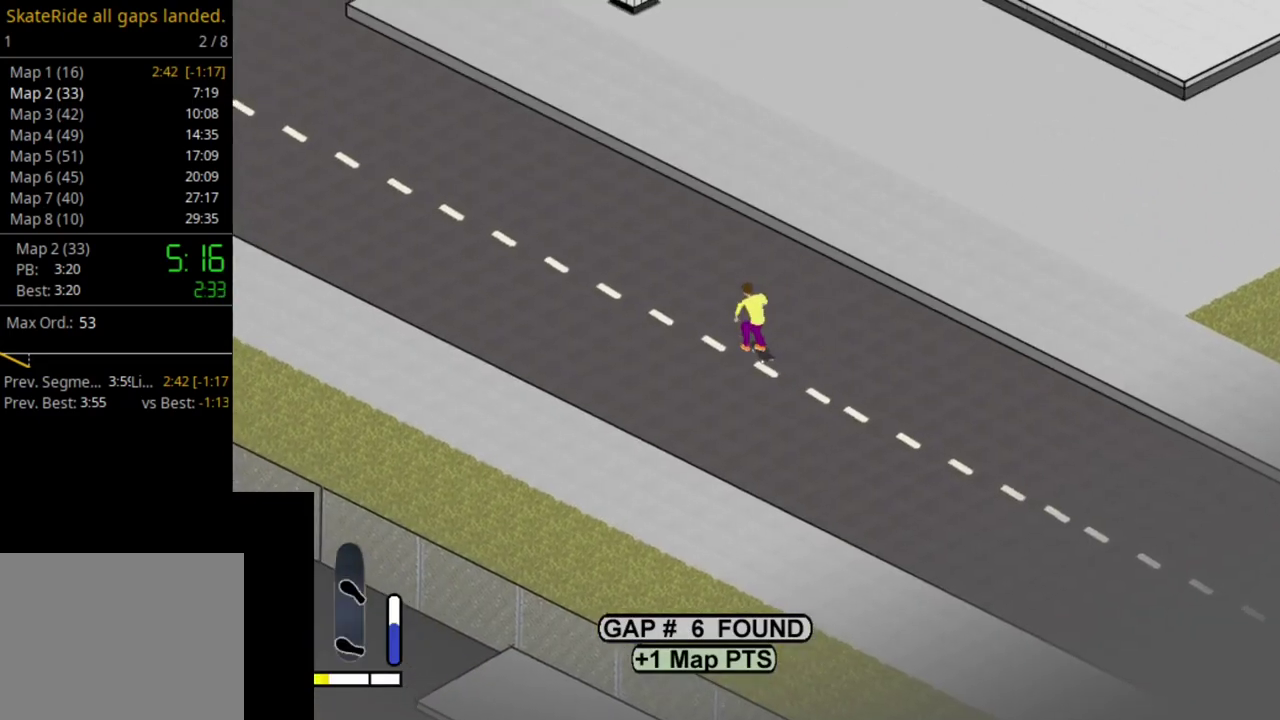
{"dt_ms": 600, "buttons": ["SELECT"], "right_stick": "center", "events": [[300, "DPAD_RIGHT", "up"], [533, "SELECT", "down"]]}
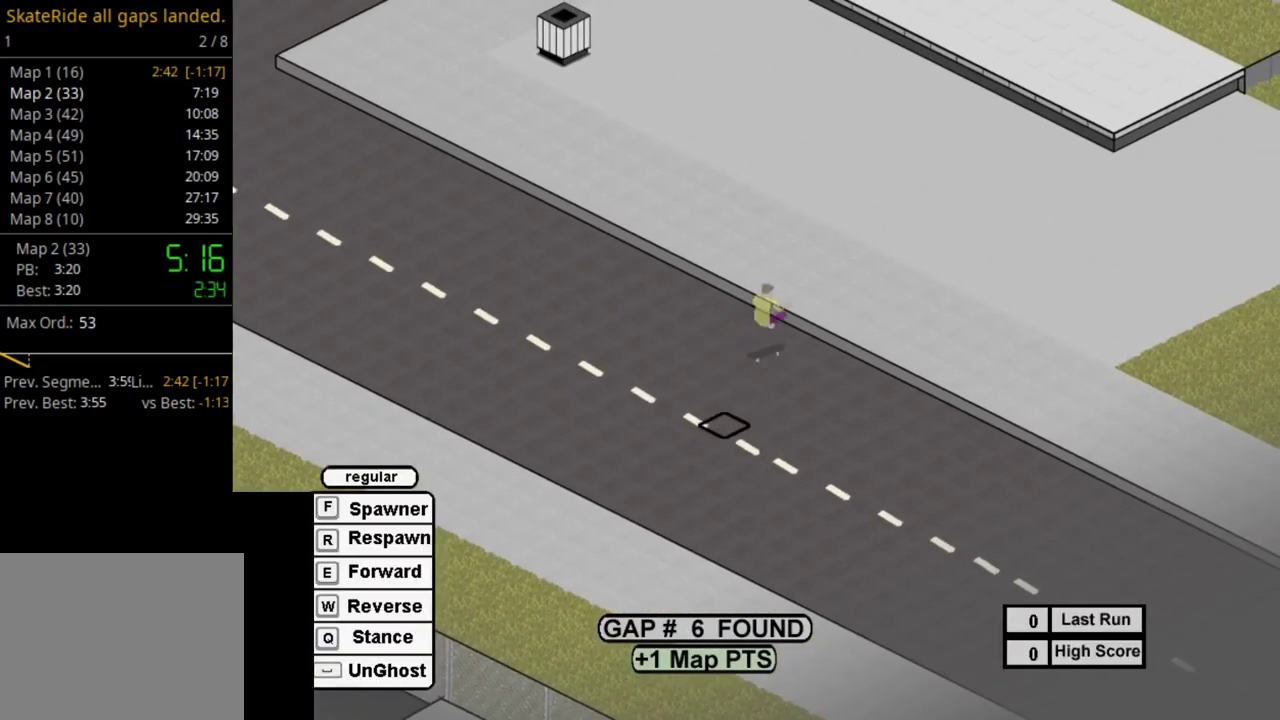
{"dt_ms": 400, "buttons": ["SQUARE", "DPAD_RIGHT"], "right_stick": "center", "events": [[83, "SELECT", "up"], [133, "SQUARE", "down"], [367, "DPAD_RIGHT", "down"]]}
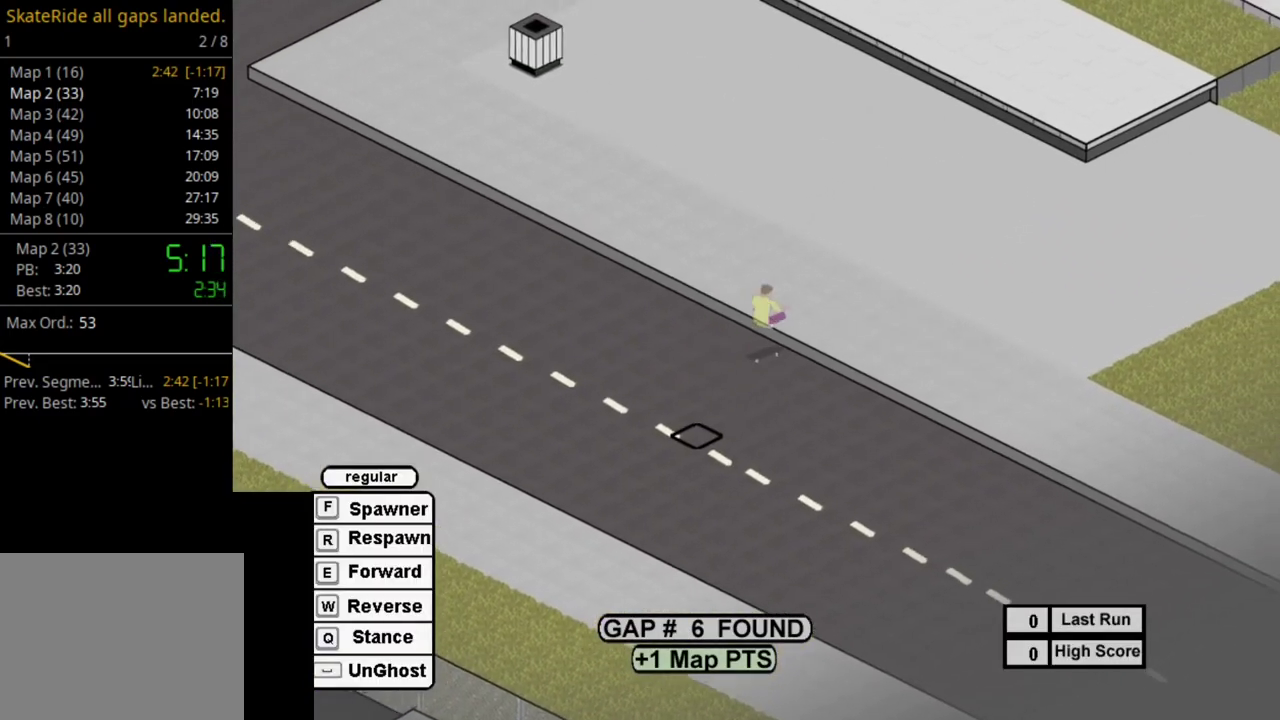
{"dt_ms": 600, "buttons": [], "right_stick": "center", "events": [[67, "SQUARE", "up"], [150, "DPAD_RIGHT", "up"], [417, "DPAD_LEFT", "down"], [500, "DPAD_LEFT", "up"]]}
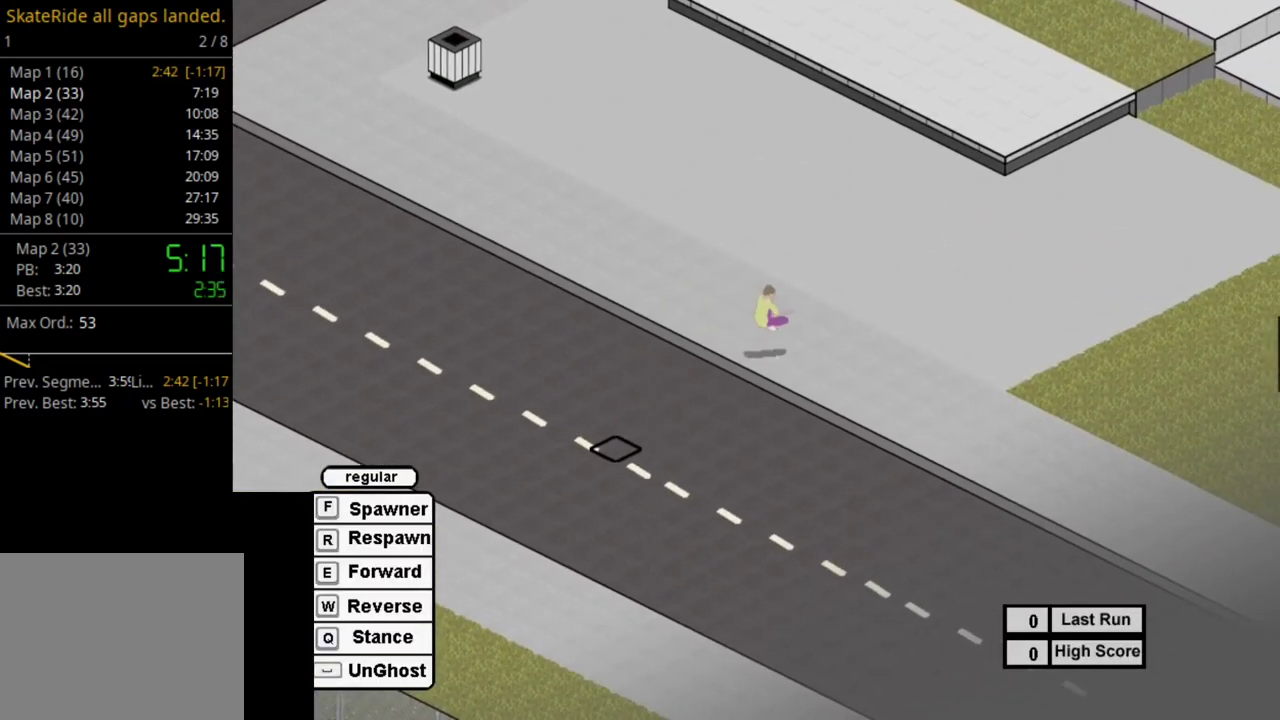
{"dt_ms": 600, "buttons": [], "right_stick": "center", "events": [[400, "R1", "down"], [533, "R1", "up"]]}
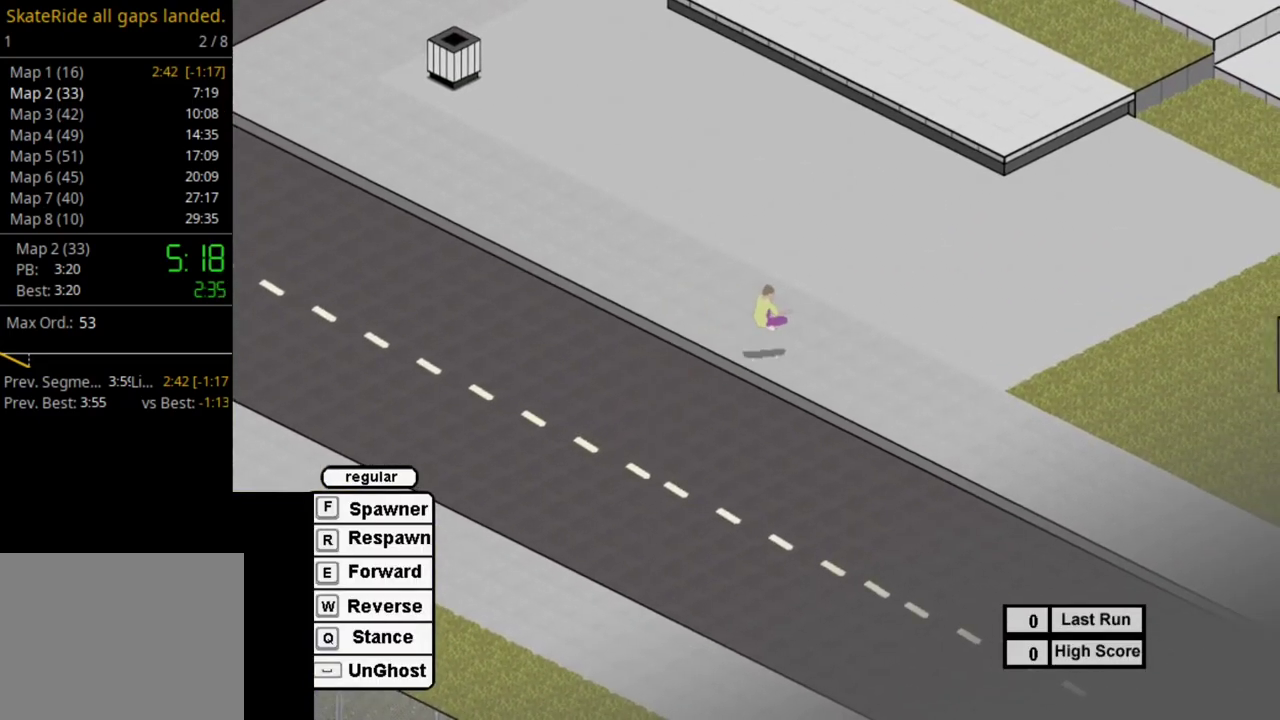
{"dt_ms": 600, "buttons": ["DPAD_LEFT"], "right_stick": "center", "events": [[33, "SQUARE", "down"], [83, "SQUARE", "up"], [217, "SQUARE", "down"], [333, "SQUARE", "up"], [433, "SQUARE", "down"], [550, "DPAD_LEFT", "down"], [550, "SQUARE", "up"]]}